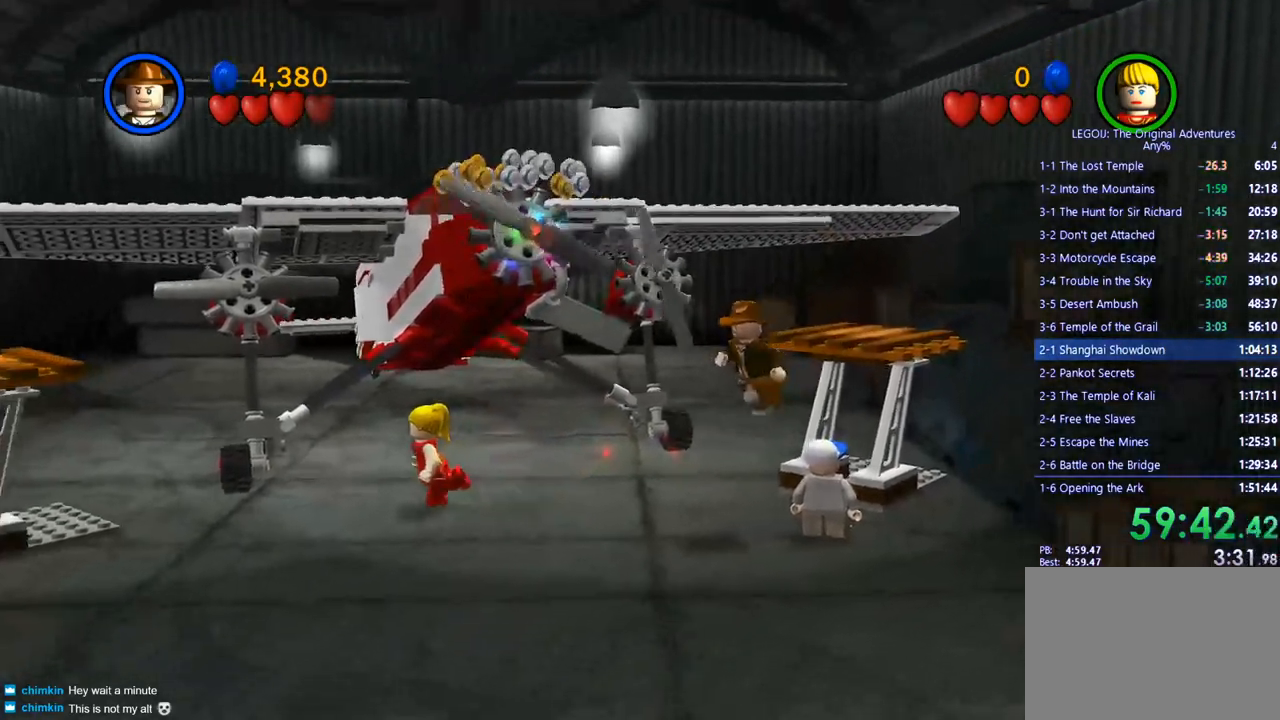
Gameplay with a controller (PlayStation layout); each line is a JSON object with the inputs held at the frame after it. "events" lists button and stick changes between this image and that frame as [ms after this image, input, new state], when the widget could be followed in between. Not read: R3.
{"buttons": [], "left_stick": "down-left", "right_stick": "center", "events": []}
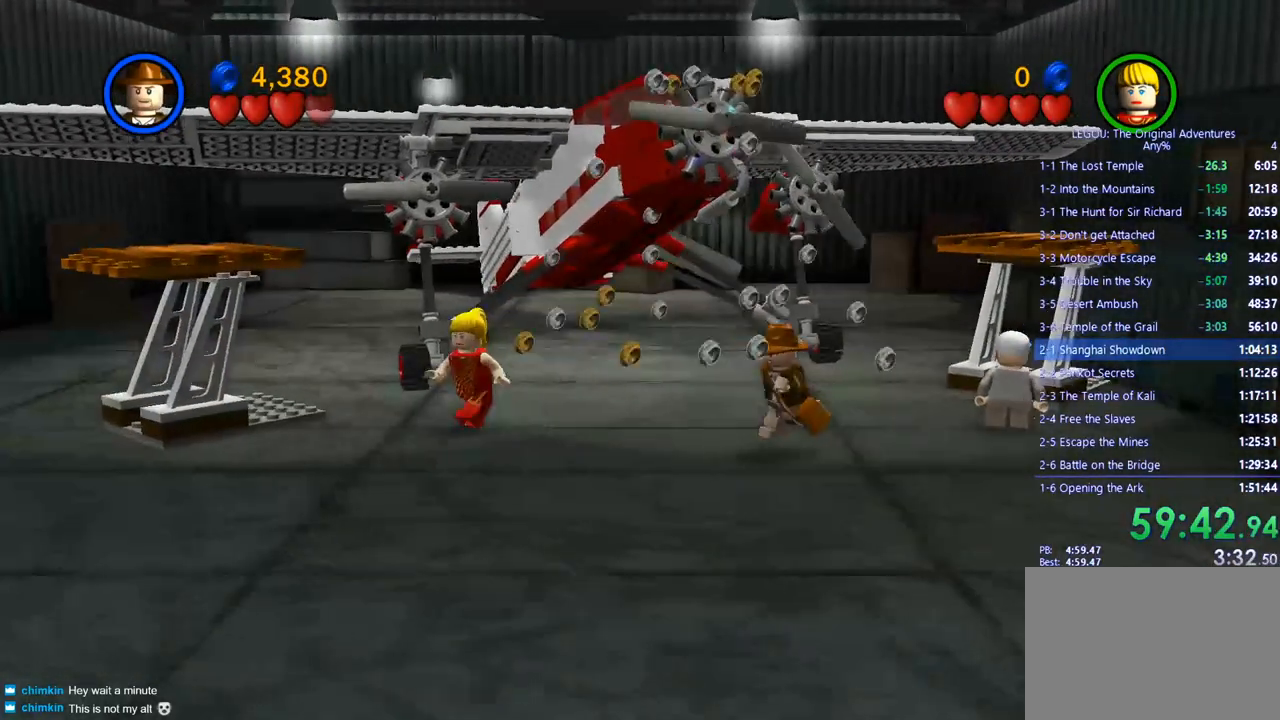
{"buttons": [], "left_stick": "down-left", "right_stick": "center", "events": []}
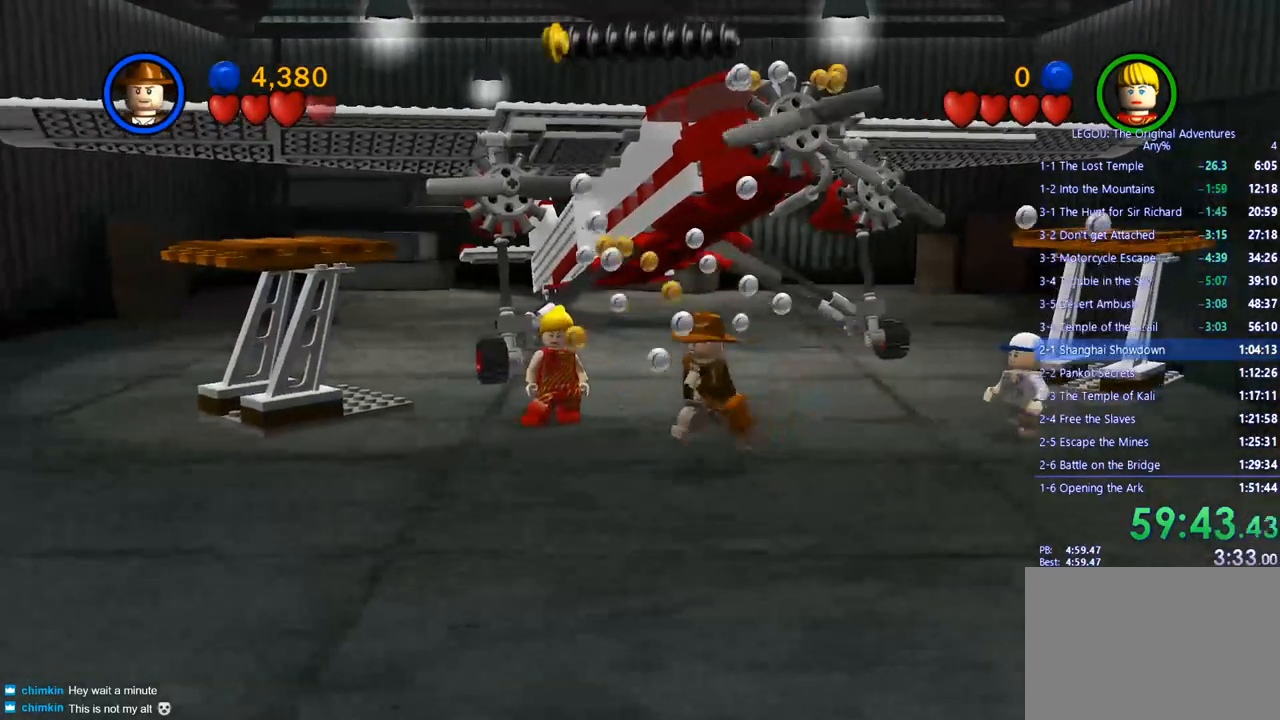
{"buttons": [], "left_stick": "down-left", "right_stick": "center", "events": []}
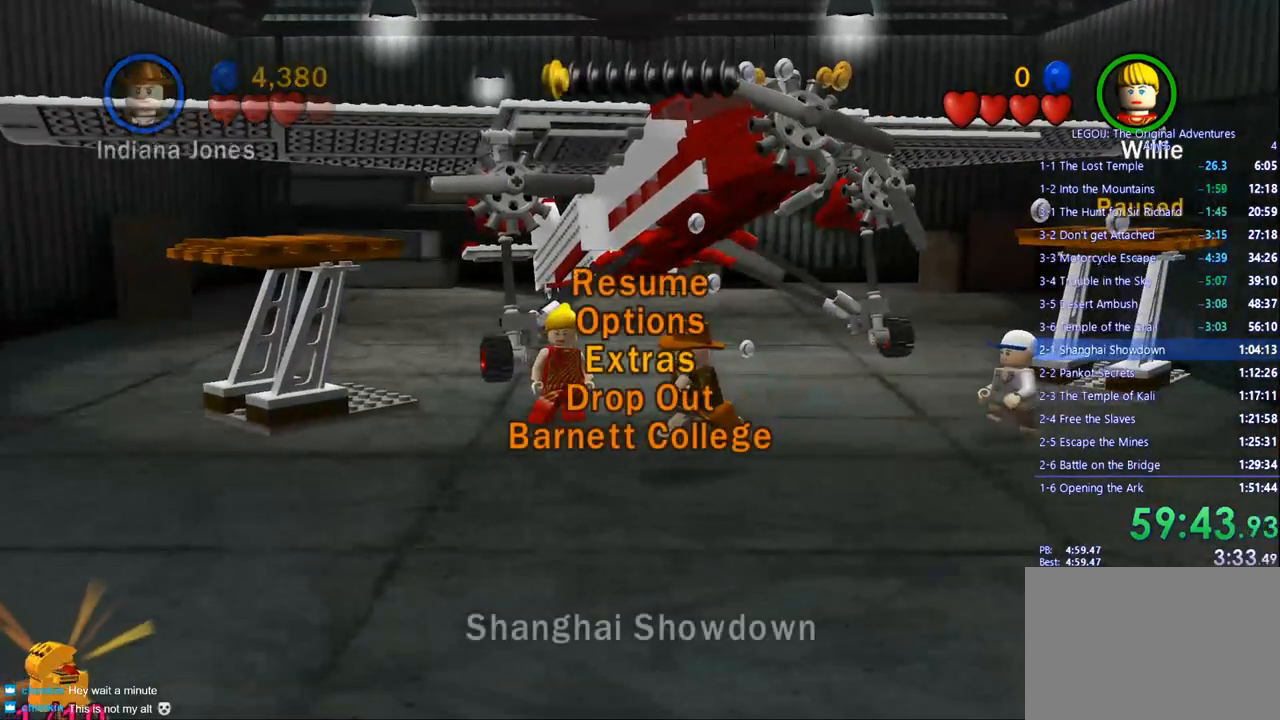
{"buttons": [], "left_stick": "down-left", "right_stick": "center", "events": []}
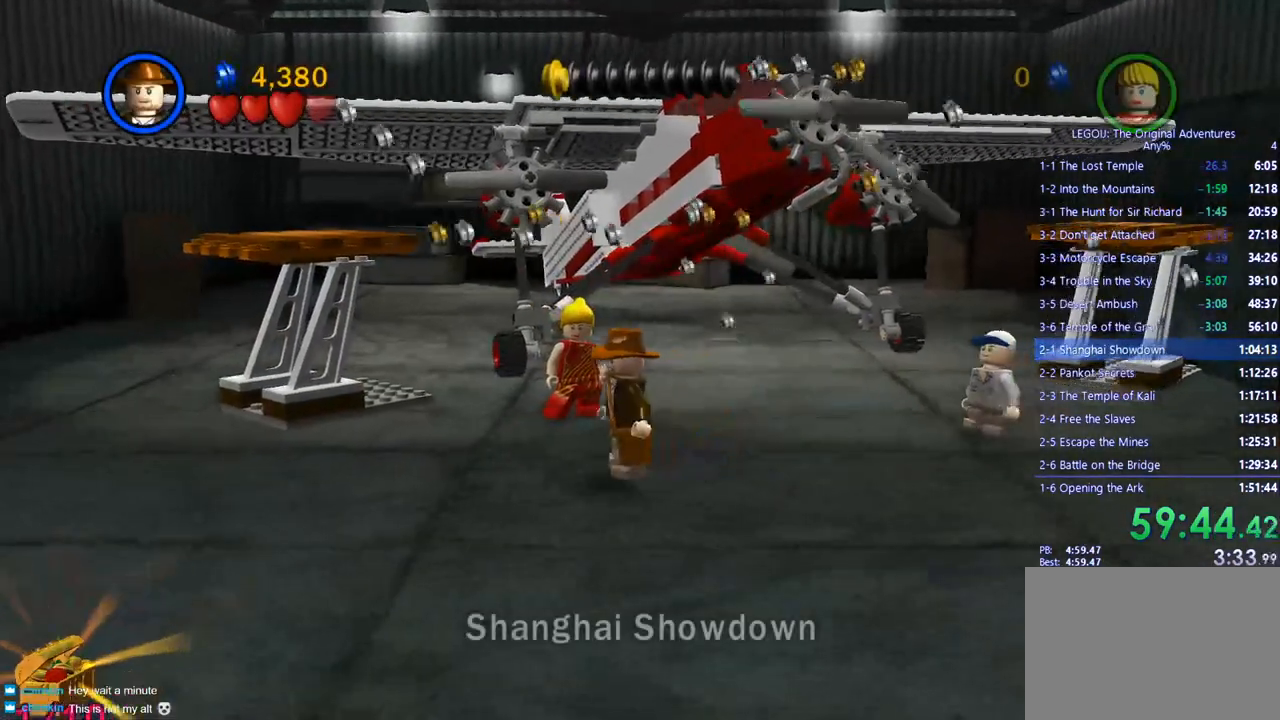
{"buttons": [], "left_stick": "left", "right_stick": "center", "events": [[350, "left_stick", "left"]]}
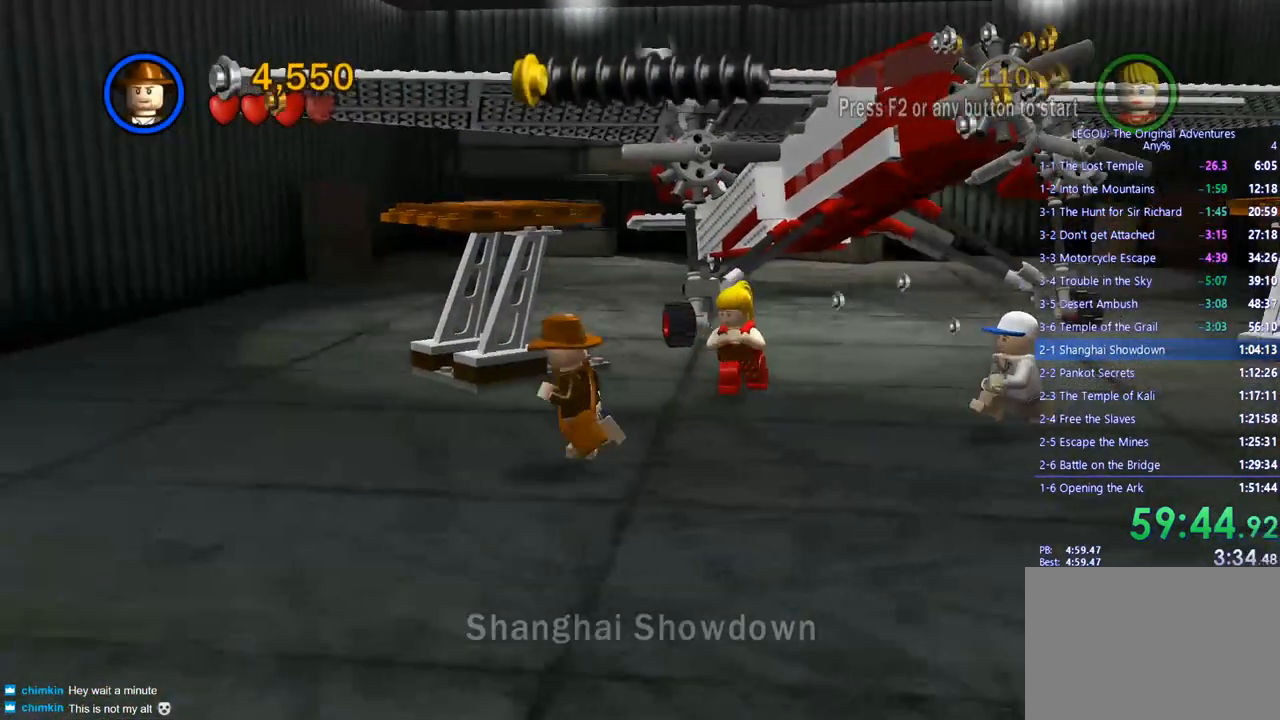
{"buttons": ["CROSS"], "left_stick": "up", "right_stick": "center", "events": [[133, "left_stick", "up-left"], [367, "left_stick", "up"], [417, "CROSS", "down"]]}
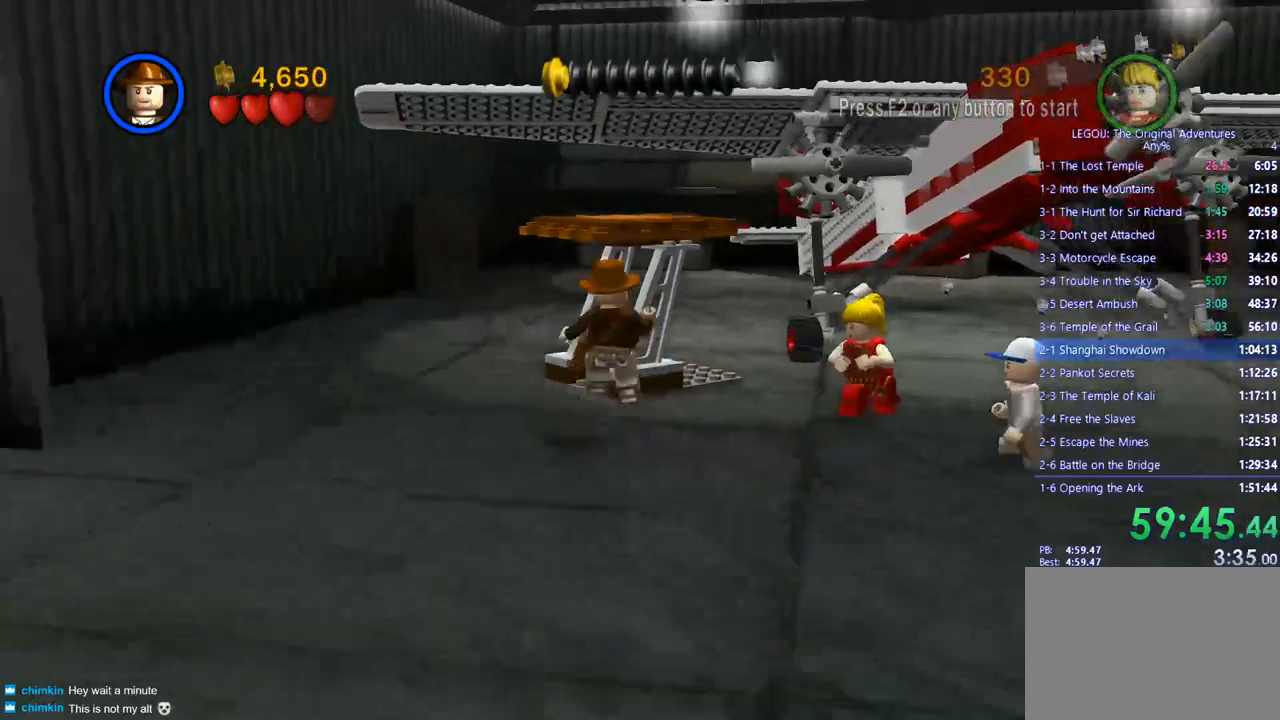
{"buttons": [], "left_stick": "up", "right_stick": "center", "events": [[33, "CROSS", "up"], [150, "CROSS", "down"], [283, "CROSS", "up"]]}
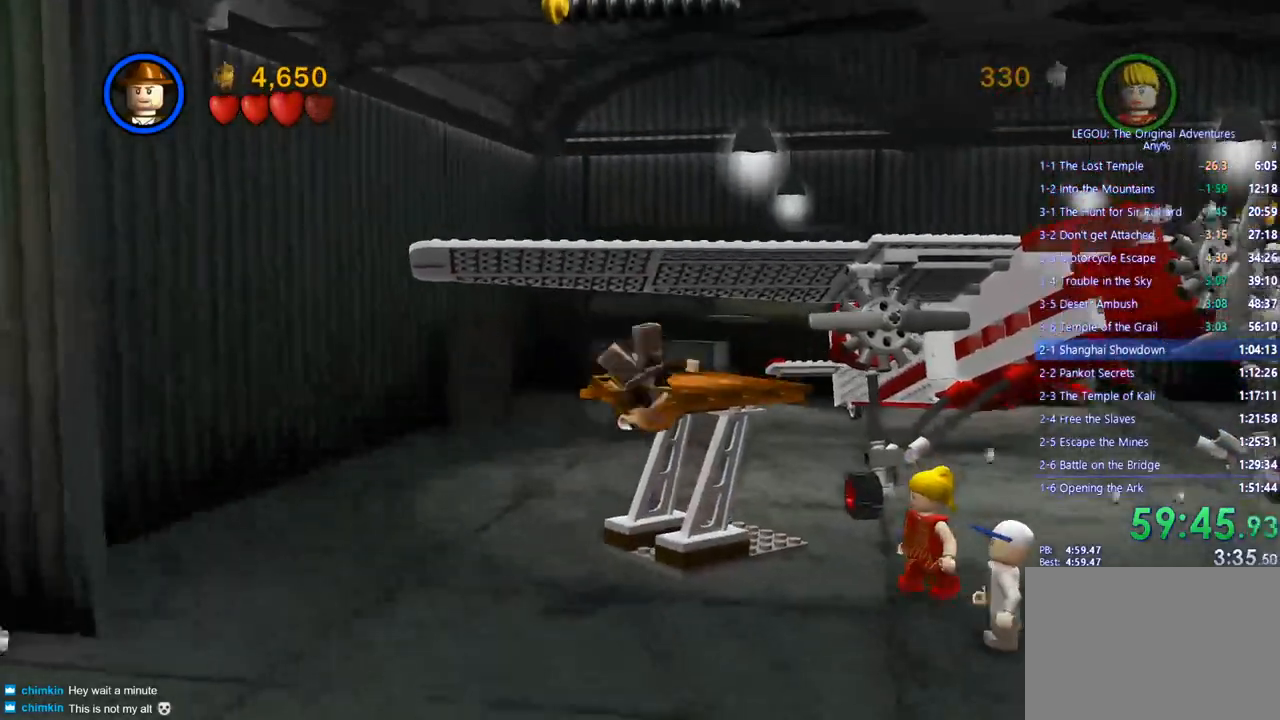
{"buttons": [], "left_stick": "up", "right_stick": "center", "events": []}
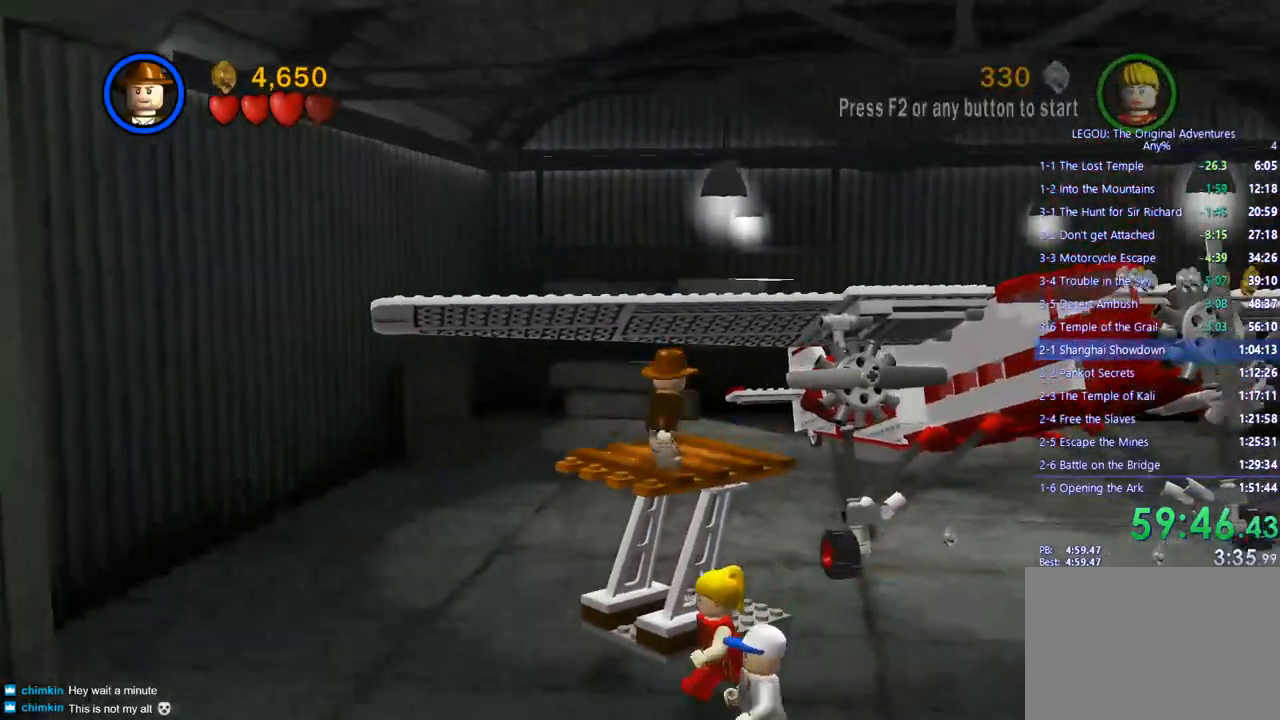
{"buttons": ["CIRCLE"], "left_stick": "center", "right_stick": "center", "events": [[117, "CIRCLE", "down"], [200, "CIRCLE", "up"], [267, "left_stick", "center"], [283, "CIRCLE", "down"], [333, "CIRCLE", "up"], [433, "CIRCLE", "down"]]}
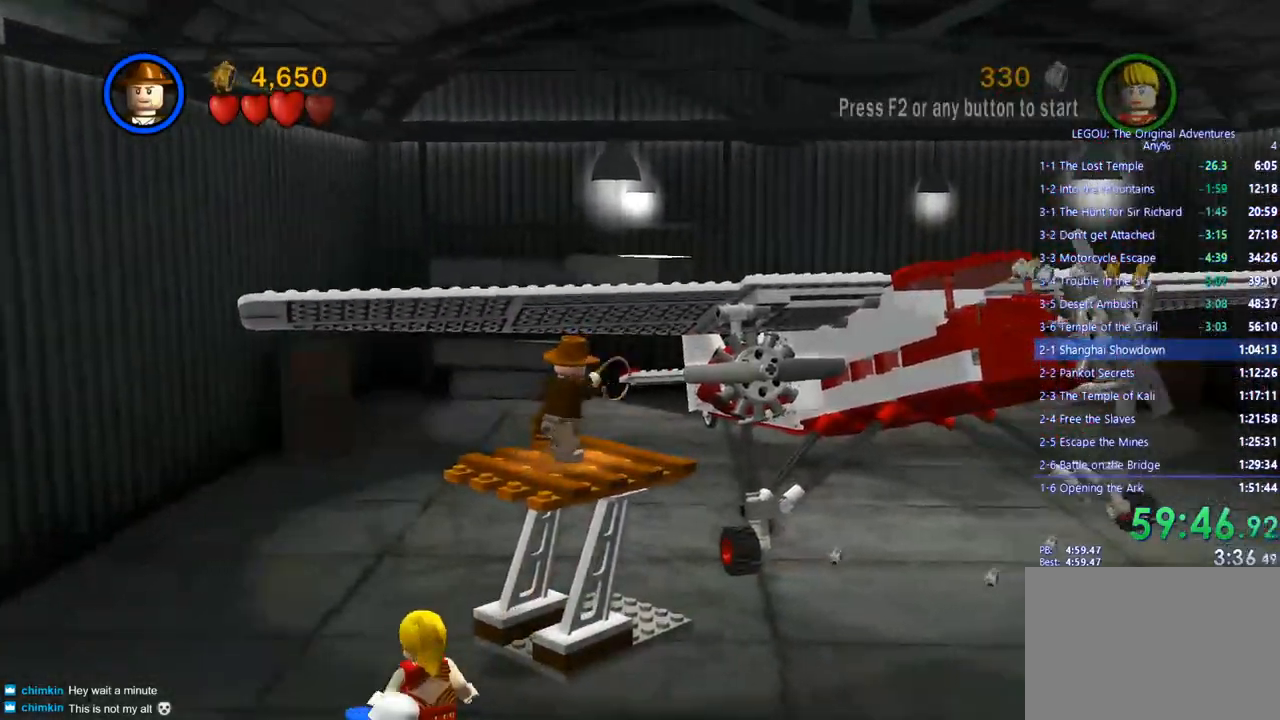
{"buttons": [], "left_stick": "center", "right_stick": "center", "events": [[33, "CIRCLE", "up"]]}
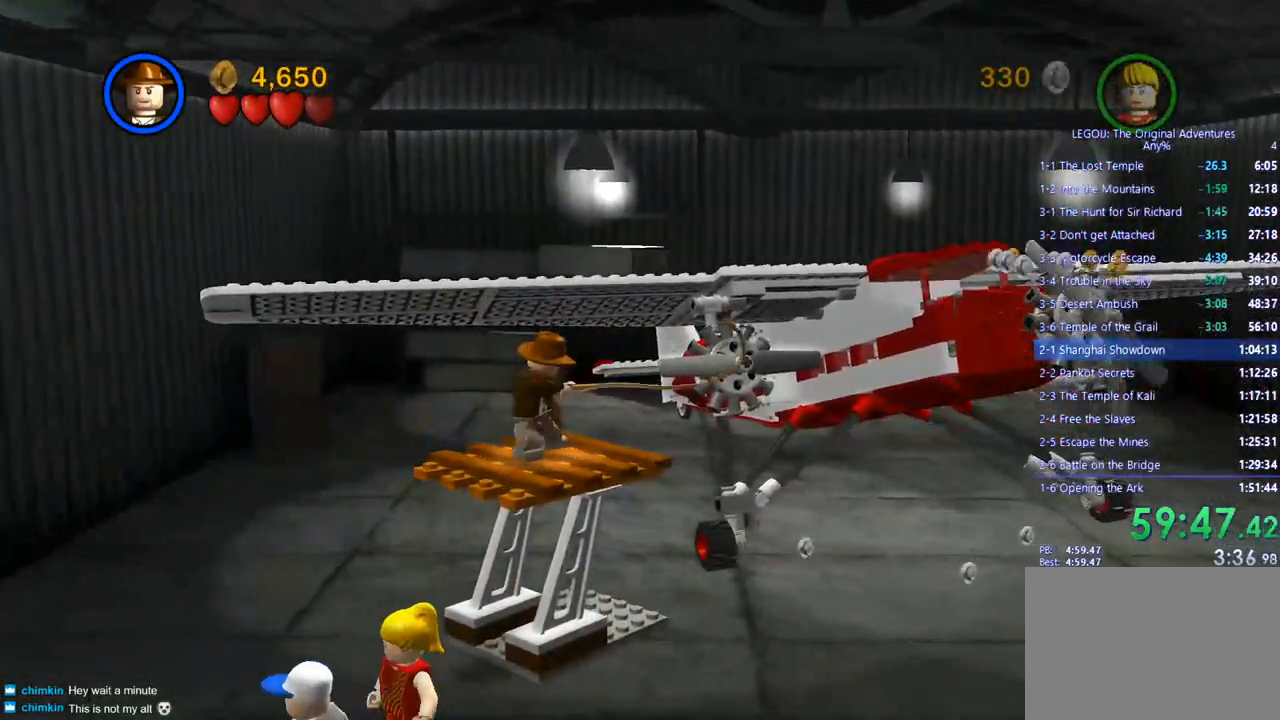
{"buttons": [], "left_stick": "center", "right_stick": "center", "events": []}
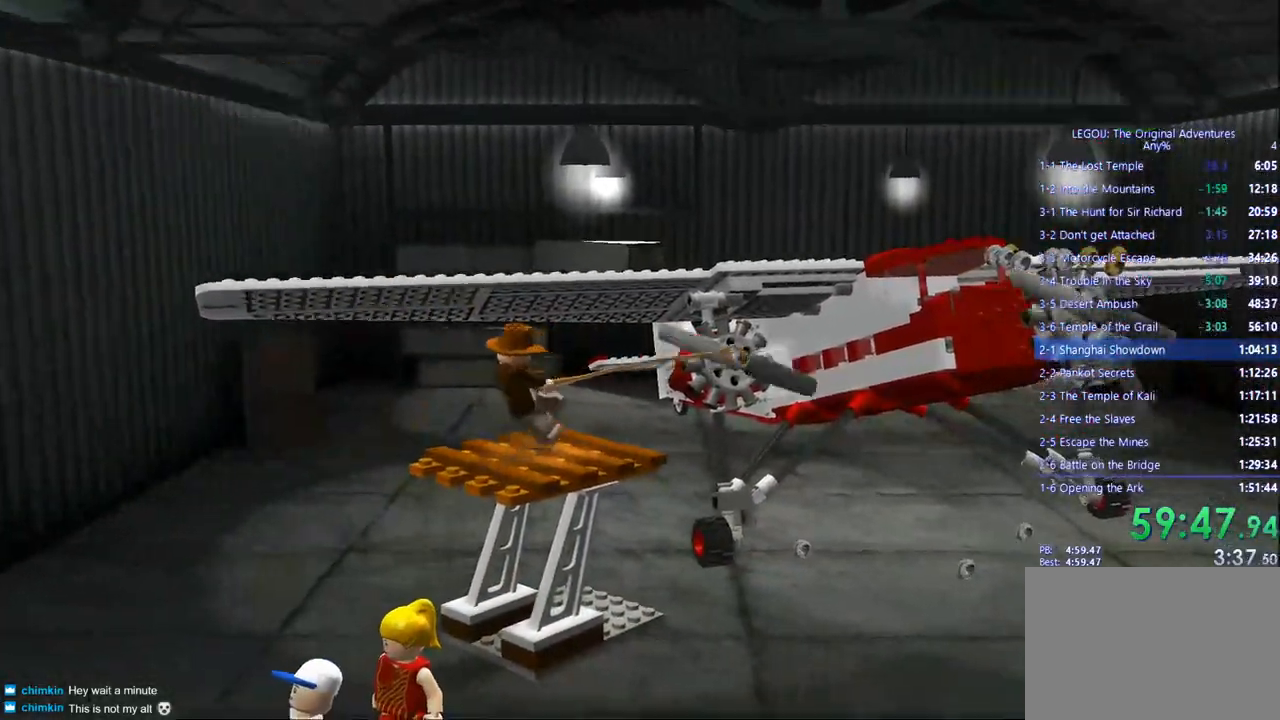
{"buttons": [], "left_stick": "center", "right_stick": "center", "events": [[333, "CROSS", "down"], [417, "CROSS", "up"]]}
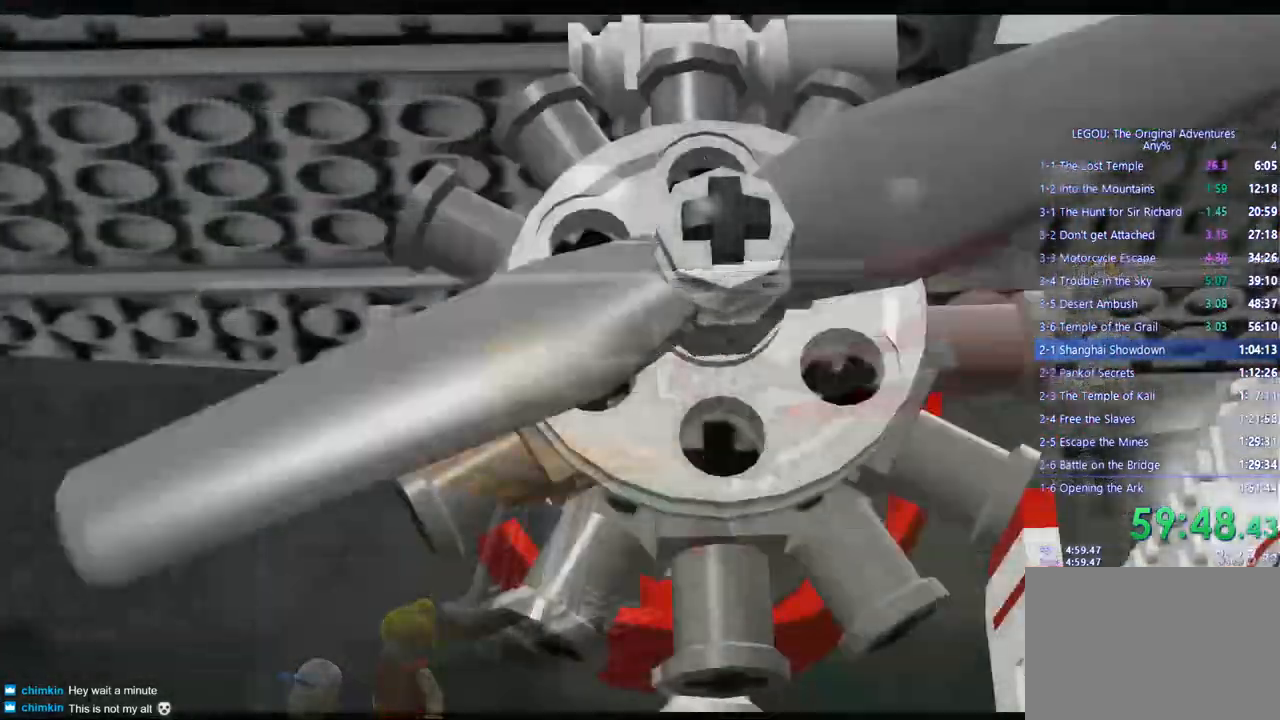
{"buttons": [], "left_stick": "center", "right_stick": "center", "events": [[33, "CROSS", "down"], [100, "CROSS", "up"], [233, "CROSS", "down"], [300, "CROSS", "up"], [400, "CROSS", "down"], [500, "CROSS", "up"]]}
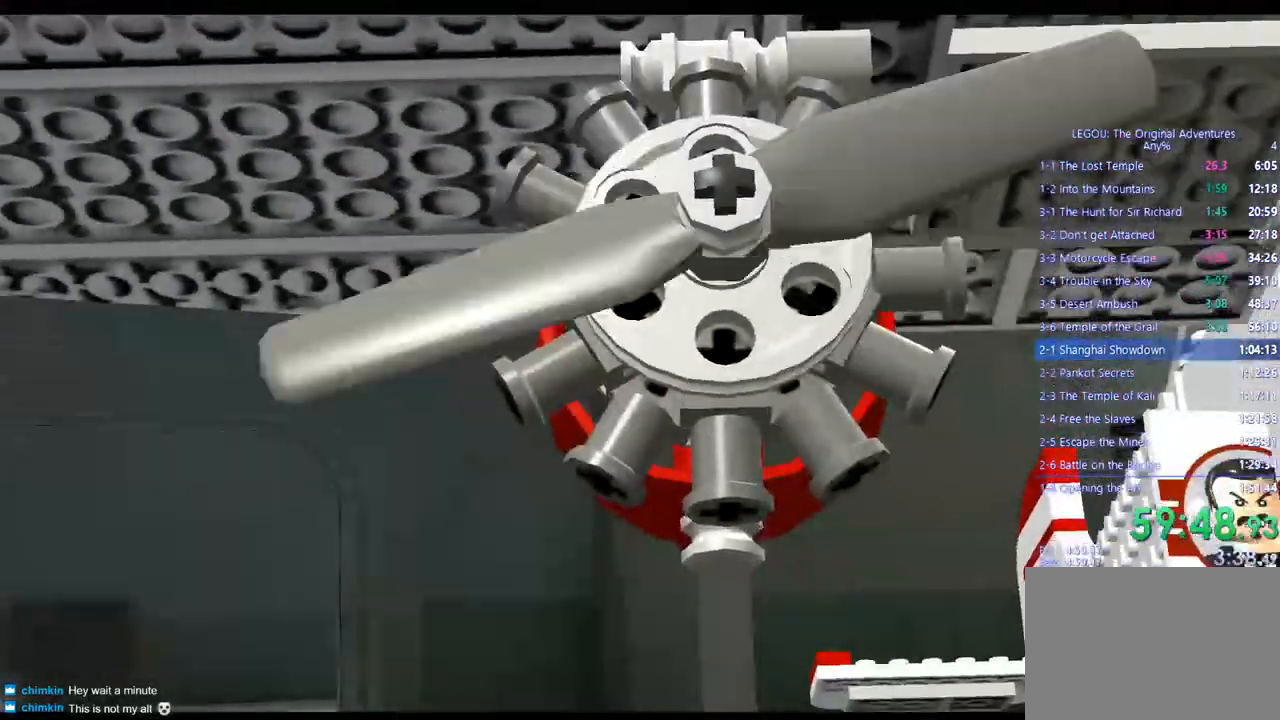
{"buttons": ["CROSS"], "left_stick": "center", "right_stick": "center", "events": [[167, "CROSS", "down"], [250, "CROSS", "up"], [450, "CROSS", "down"]]}
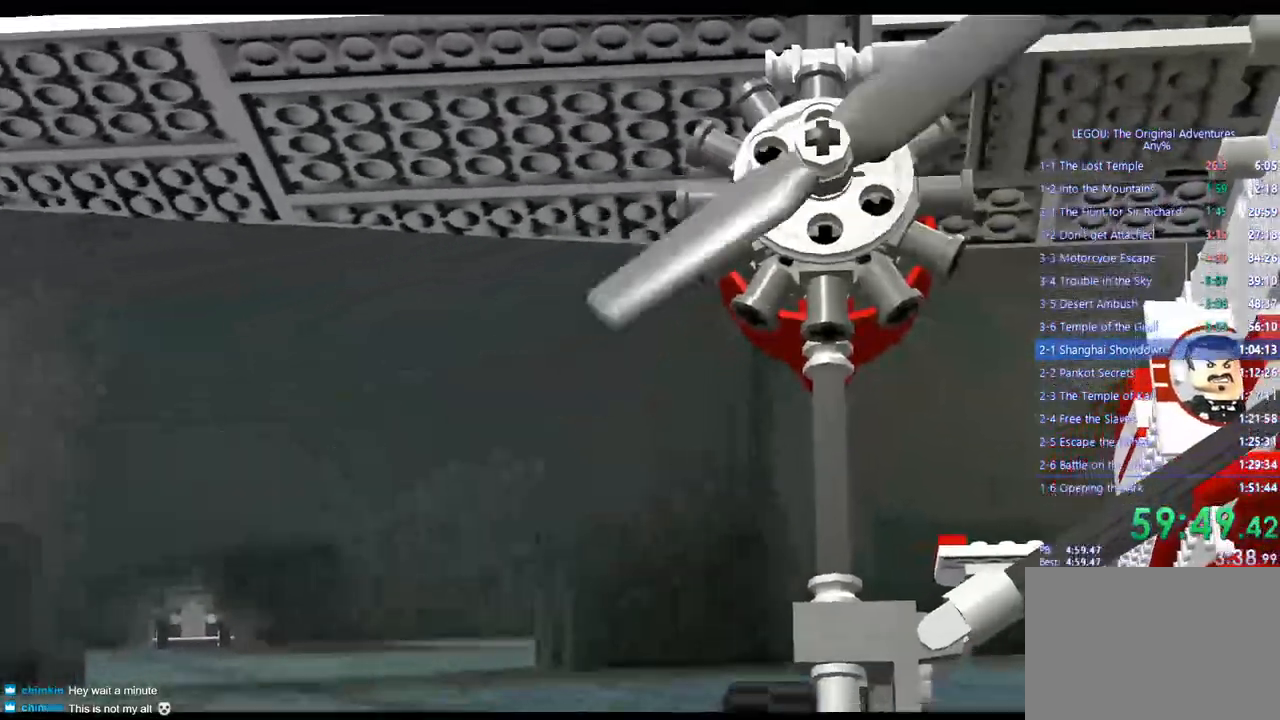
{"buttons": ["CROSS"], "left_stick": "center", "right_stick": "center", "events": [[33, "CROSS", "up"], [183, "CROSS", "down"], [317, "CROSS", "up"], [483, "CROSS", "down"]]}
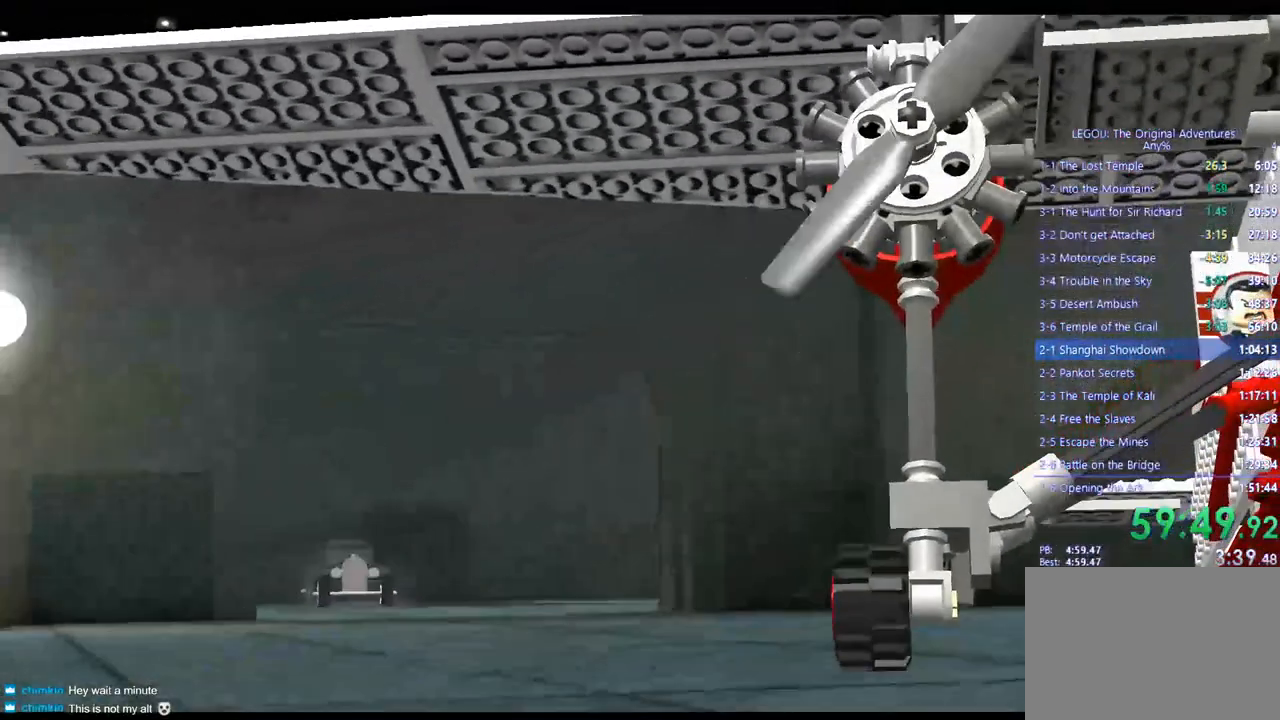
{"buttons": ["CROSS"], "left_stick": "center", "right_stick": "center", "events": [[117, "CROSS", "up"], [233, "CROSS", "down"], [350, "CROSS", "up"], [500, "CROSS", "down"]]}
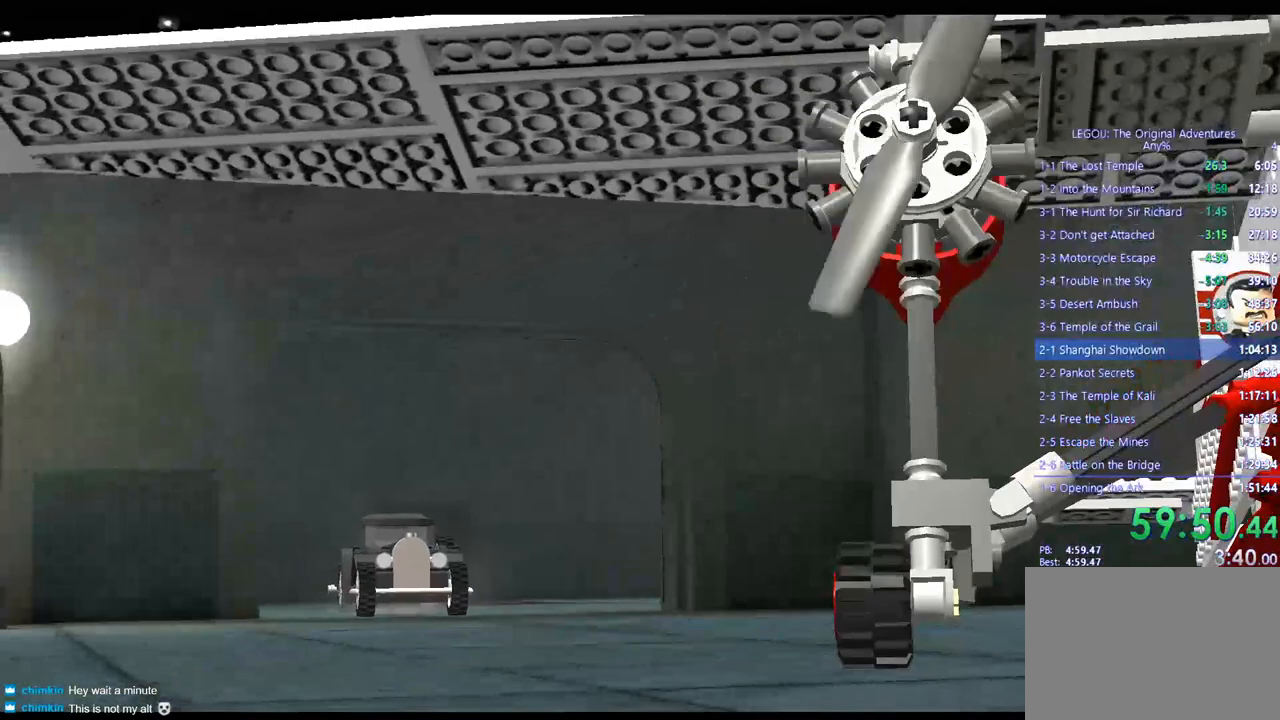
{"buttons": ["CROSS"], "left_stick": "center", "right_stick": "center", "events": [[100, "CROSS", "up"], [250, "CROSS", "down"], [333, "CROSS", "up"], [483, "CROSS", "down"]]}
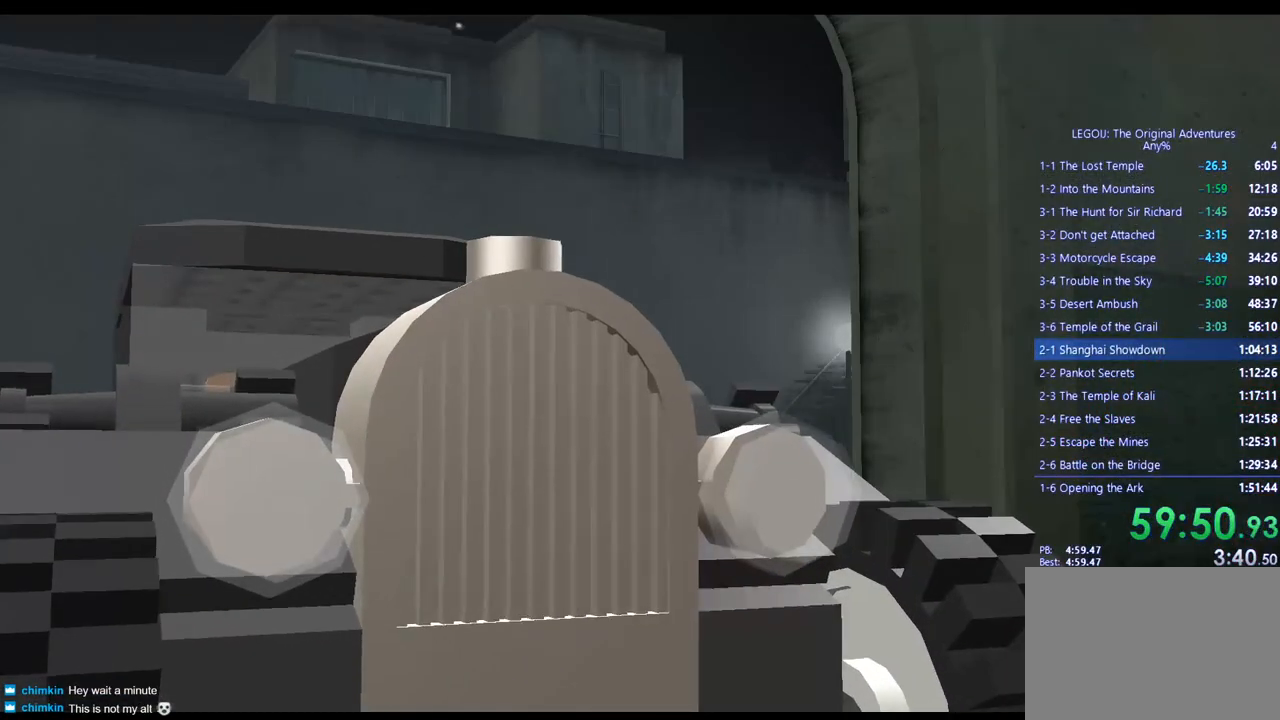
{"buttons": ["CROSS"], "left_stick": "center", "right_stick": "center", "events": [[83, "CROSS", "up"], [200, "CROSS", "down"], [300, "CROSS", "up"], [450, "CROSS", "down"]]}
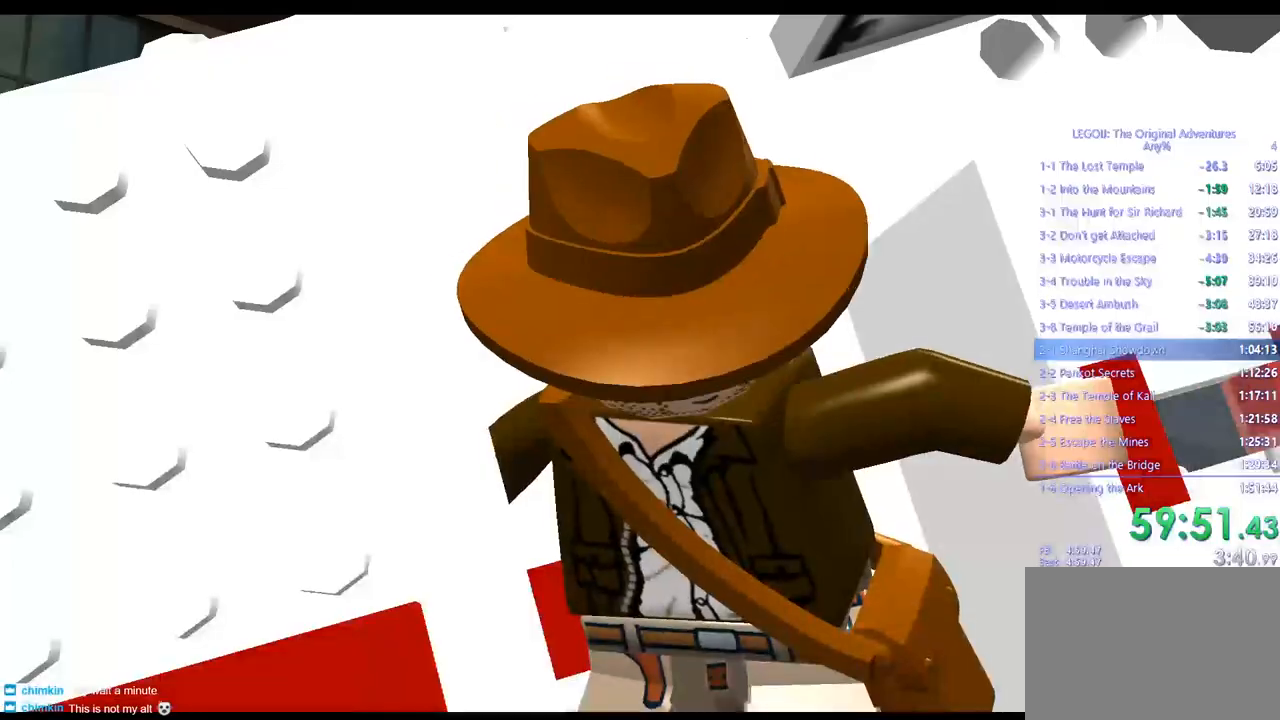
{"buttons": ["CROSS"], "left_stick": "center", "right_stick": "center", "events": [[67, "CROSS", "up"], [183, "CROSS", "down"], [300, "CROSS", "up"], [467, "CROSS", "down"]]}
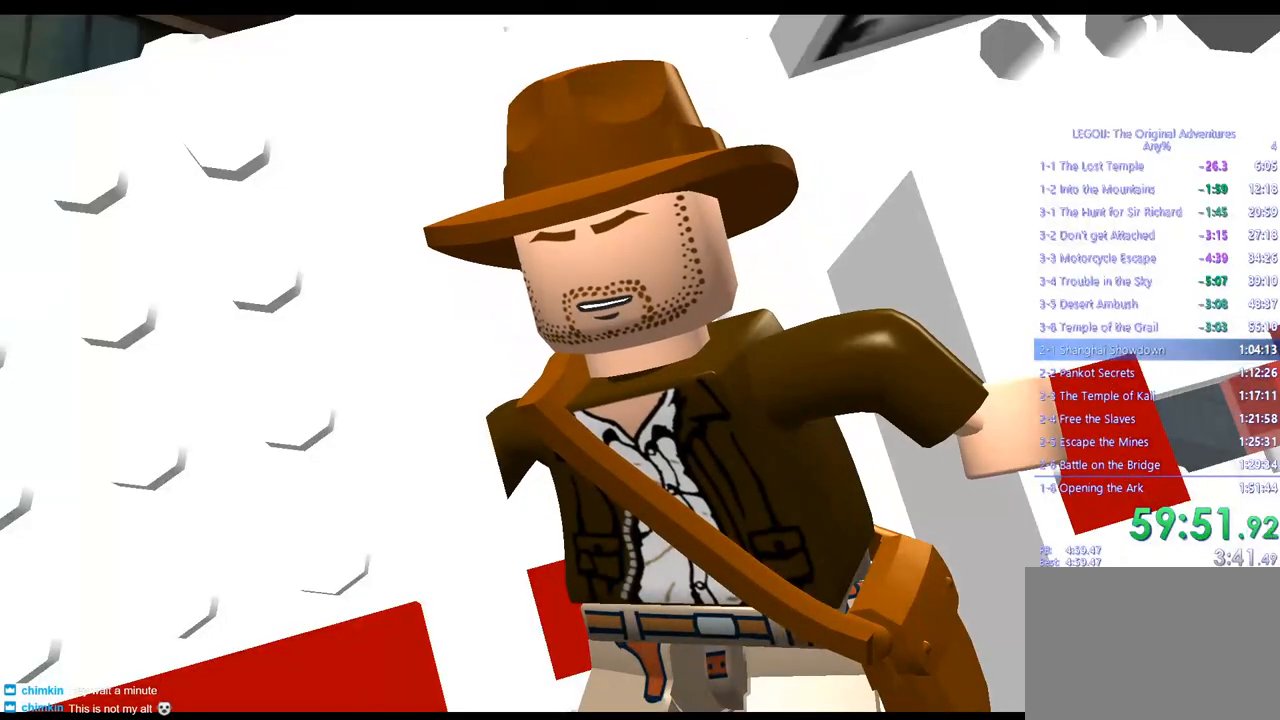
{"buttons": [], "left_stick": "center", "right_stick": "center", "events": [[50, "CROSS", "up"], [167, "CROSS", "down"], [267, "CROSS", "up"], [367, "CROSS", "down"], [467, "CROSS", "up"]]}
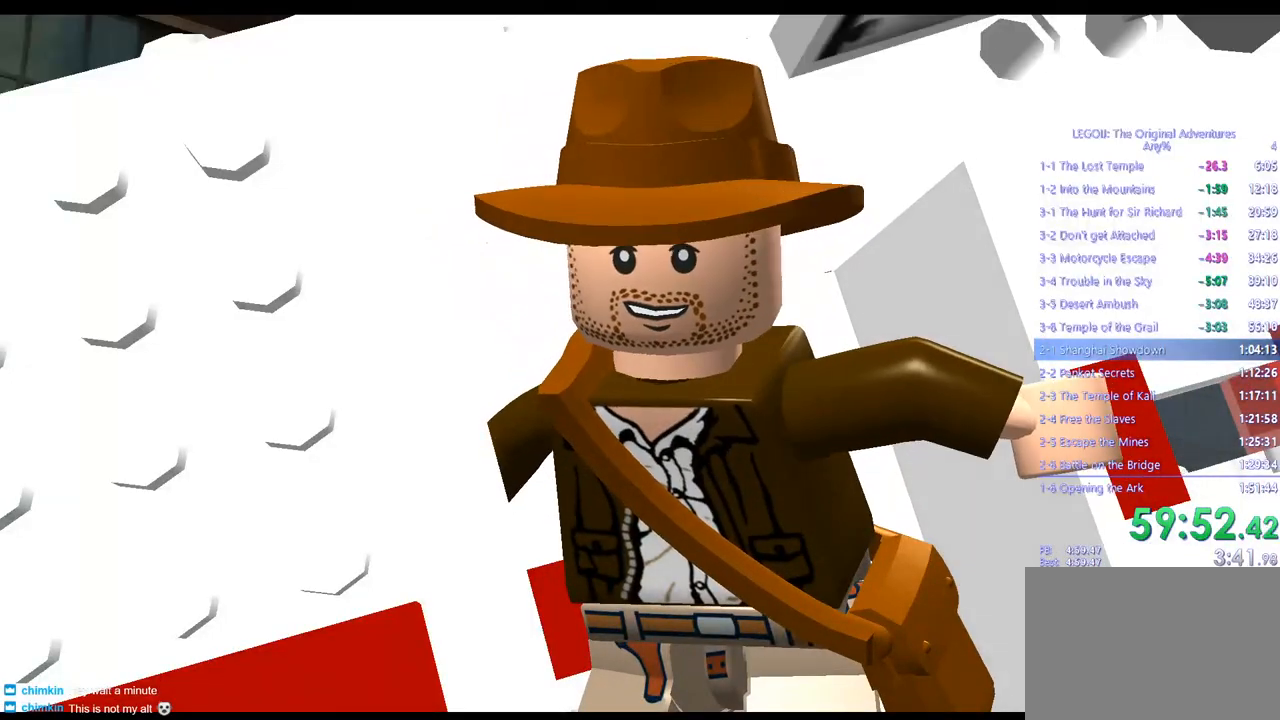
{"buttons": [], "left_stick": "center", "right_stick": "center", "events": [[83, "CROSS", "down"], [183, "CROSS", "up"], [283, "CROSS", "down"], [383, "CROSS", "up"]]}
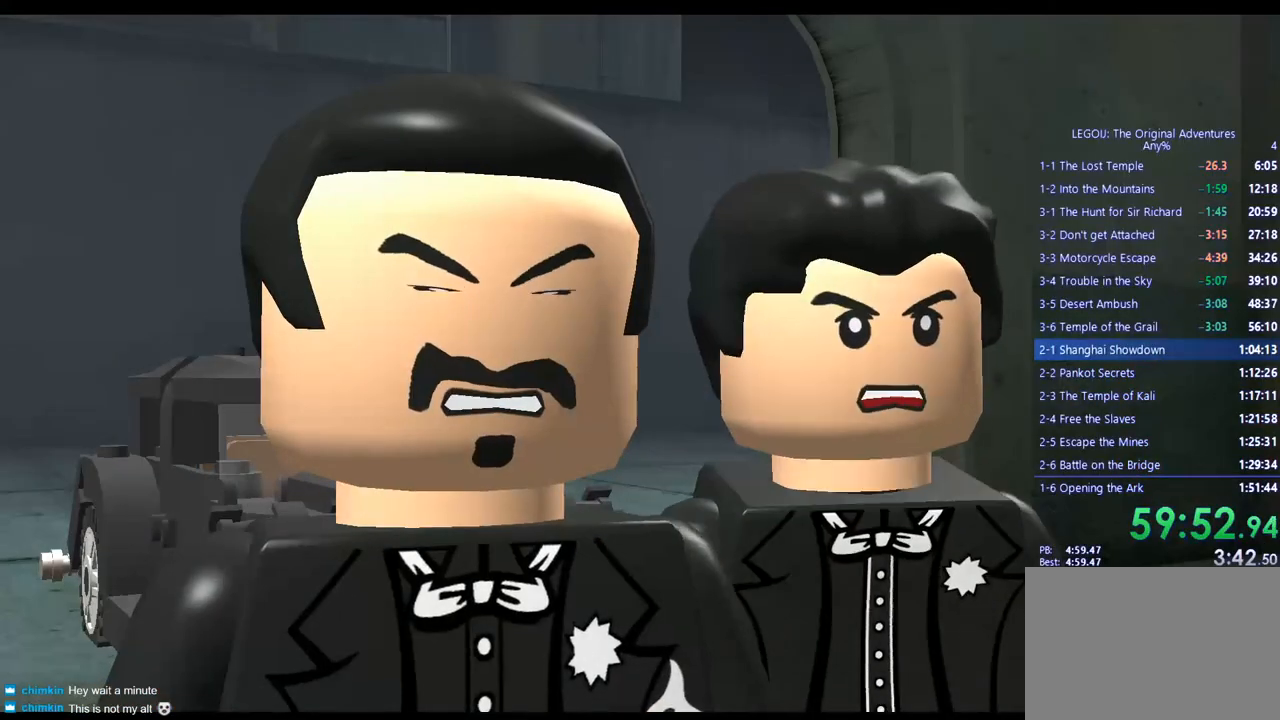
{"buttons": [], "left_stick": "center", "right_stick": "center", "events": [[317, "CROSS", "down"], [417, "CROSS", "up"]]}
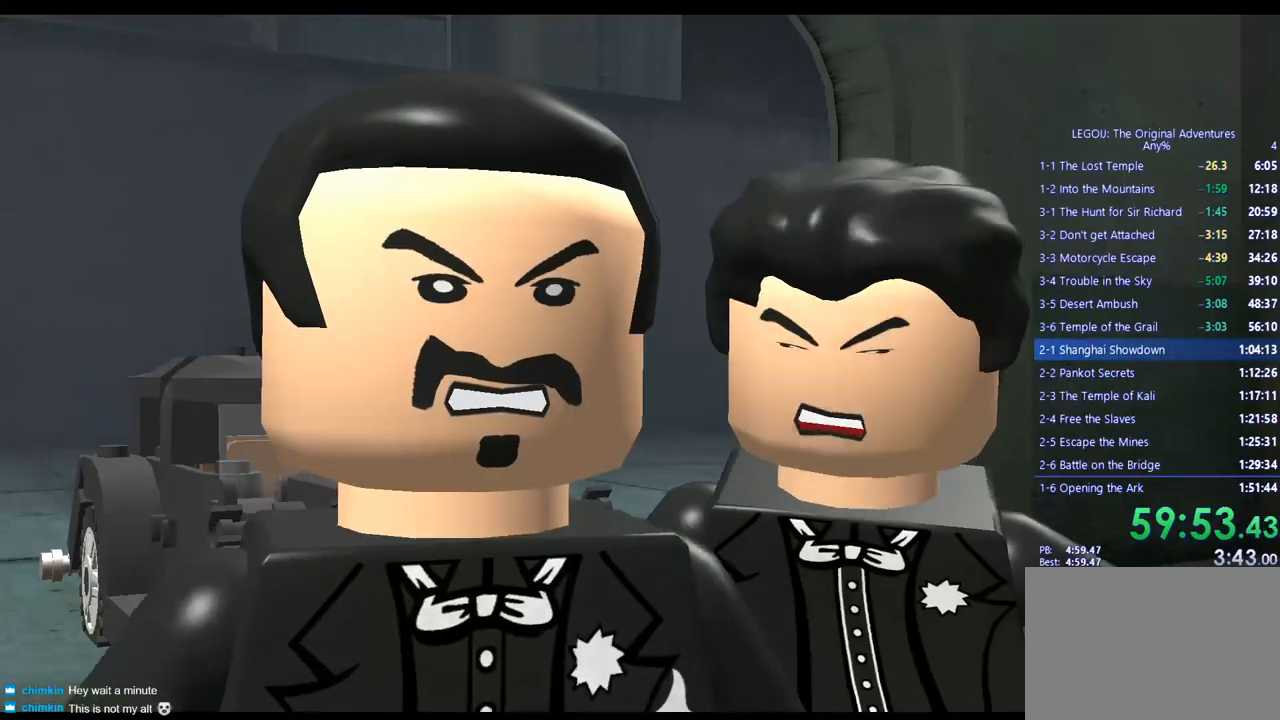
{"buttons": [], "left_stick": "center", "right_stick": "center", "events": []}
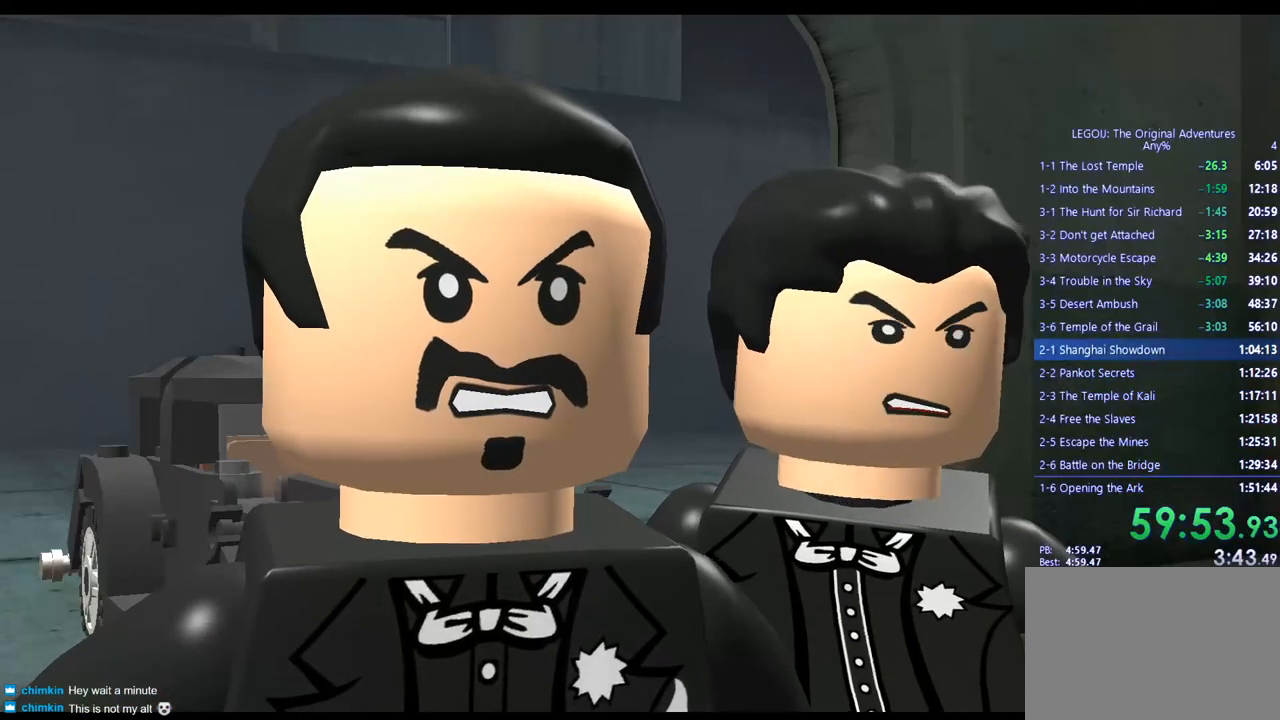
{"buttons": ["CROSS"], "left_stick": "center", "right_stick": "center", "events": [[500, "CROSS", "down"]]}
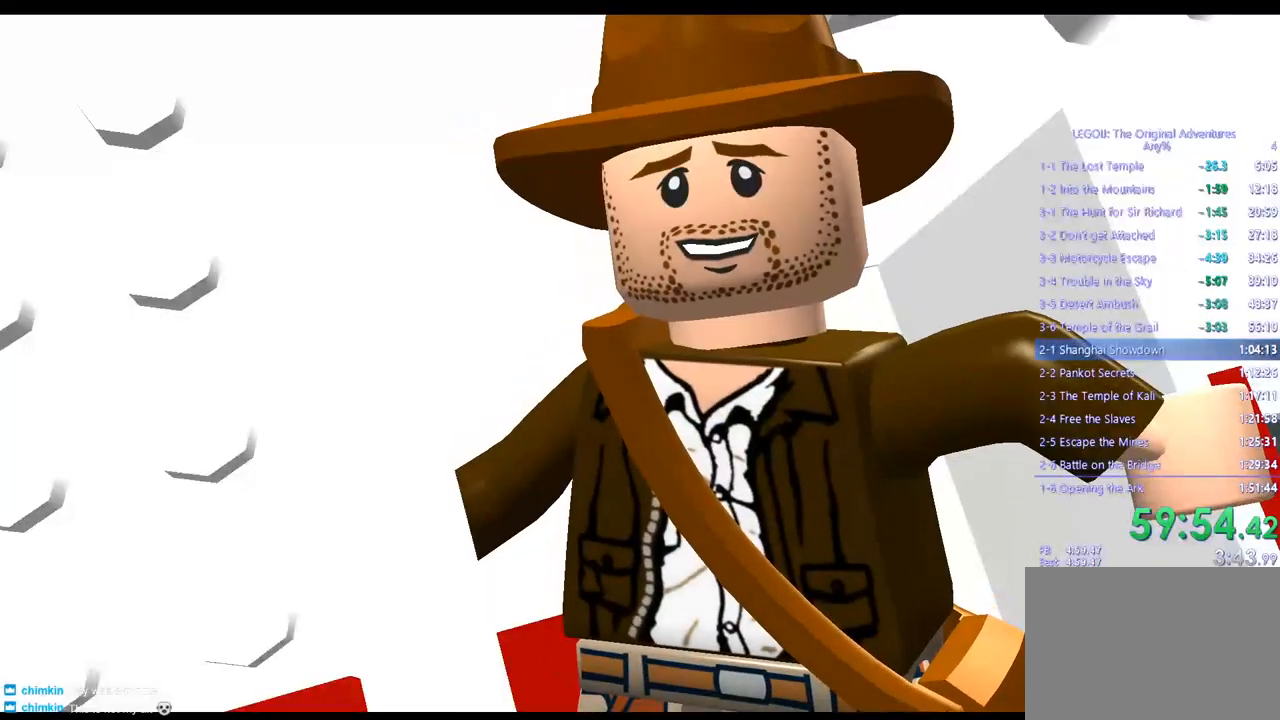
{"buttons": [], "left_stick": "center", "right_stick": "center", "events": [[117, "CROSS", "up"], [267, "CROSS", "down"], [367, "CROSS", "up"]]}
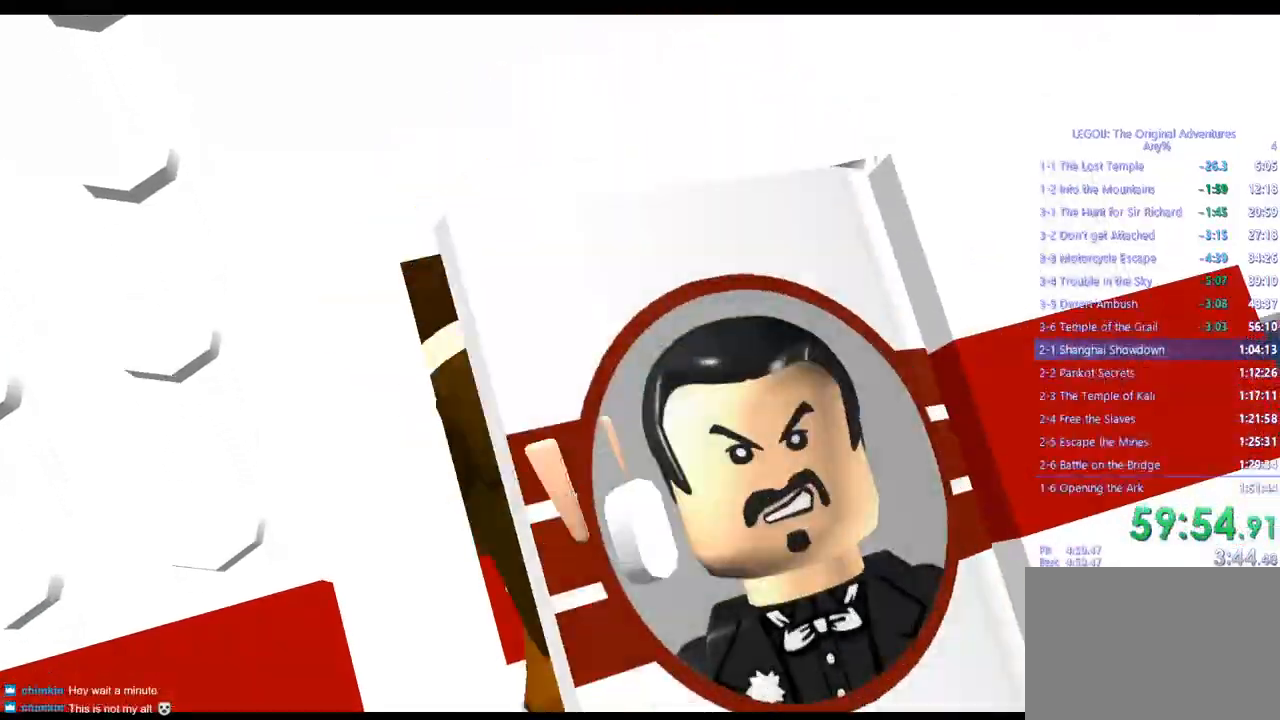
{"buttons": [], "left_stick": "center", "right_stick": "center", "events": [[50, "CROSS", "down"], [167, "CROSS", "up"], [350, "CROSS", "down"], [467, "CROSS", "up"]]}
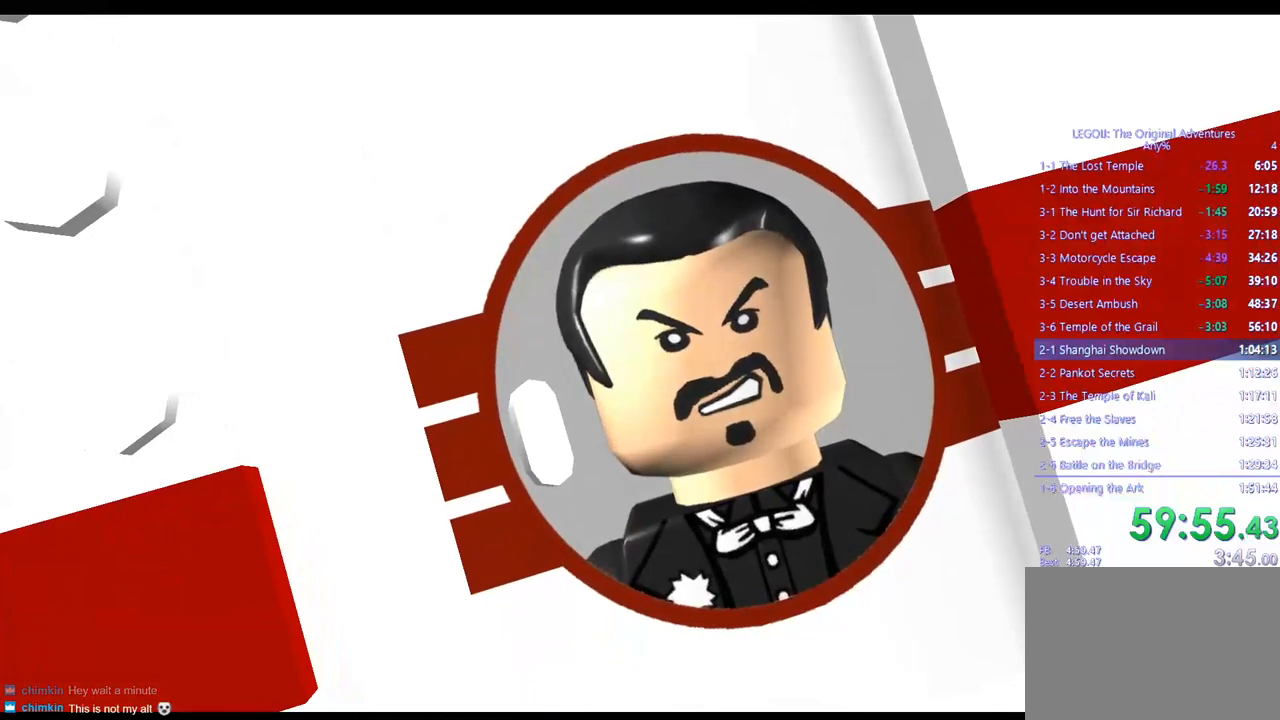
{"buttons": [], "left_stick": "center", "right_stick": "center", "events": [[117, "CROSS", "down"], [200, "CROSS", "up"], [383, "CROSS", "down"], [450, "CROSS", "up"]]}
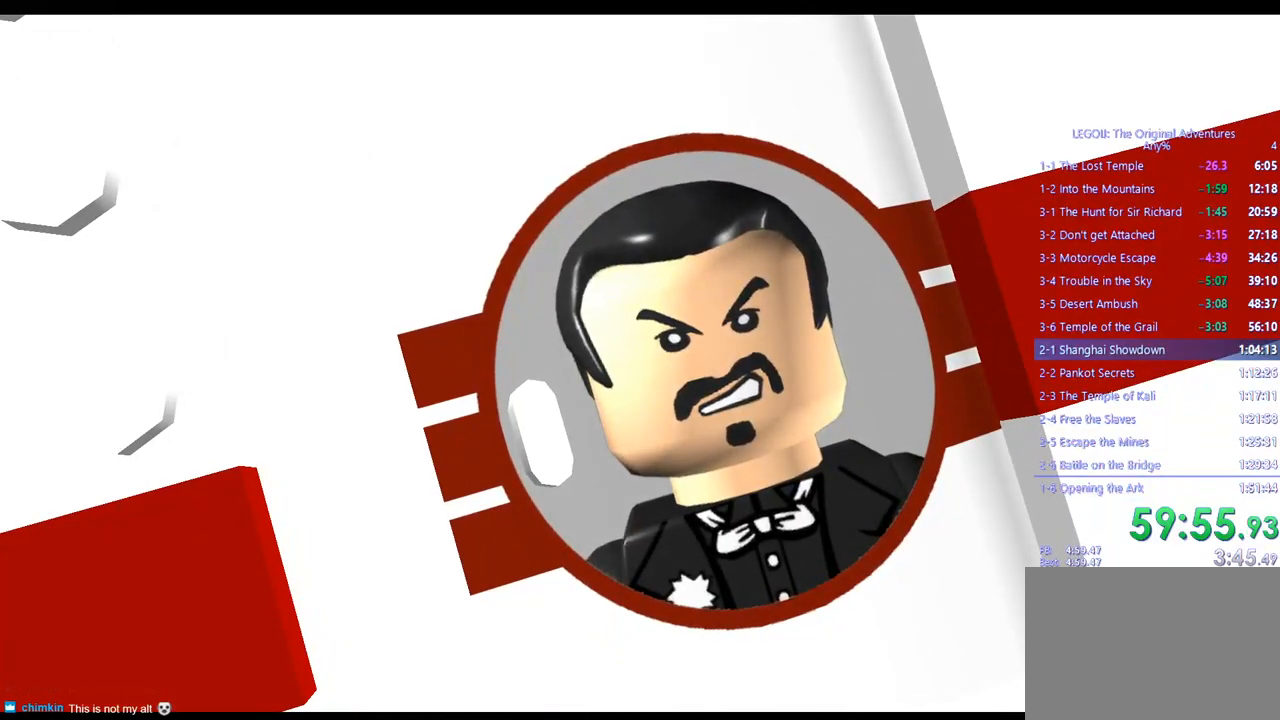
{"buttons": [], "left_stick": "center", "right_stick": "center", "events": [[67, "CROSS", "down"], [200, "CROSS", "up"], [300, "CROSS", "down"], [433, "CROSS", "up"]]}
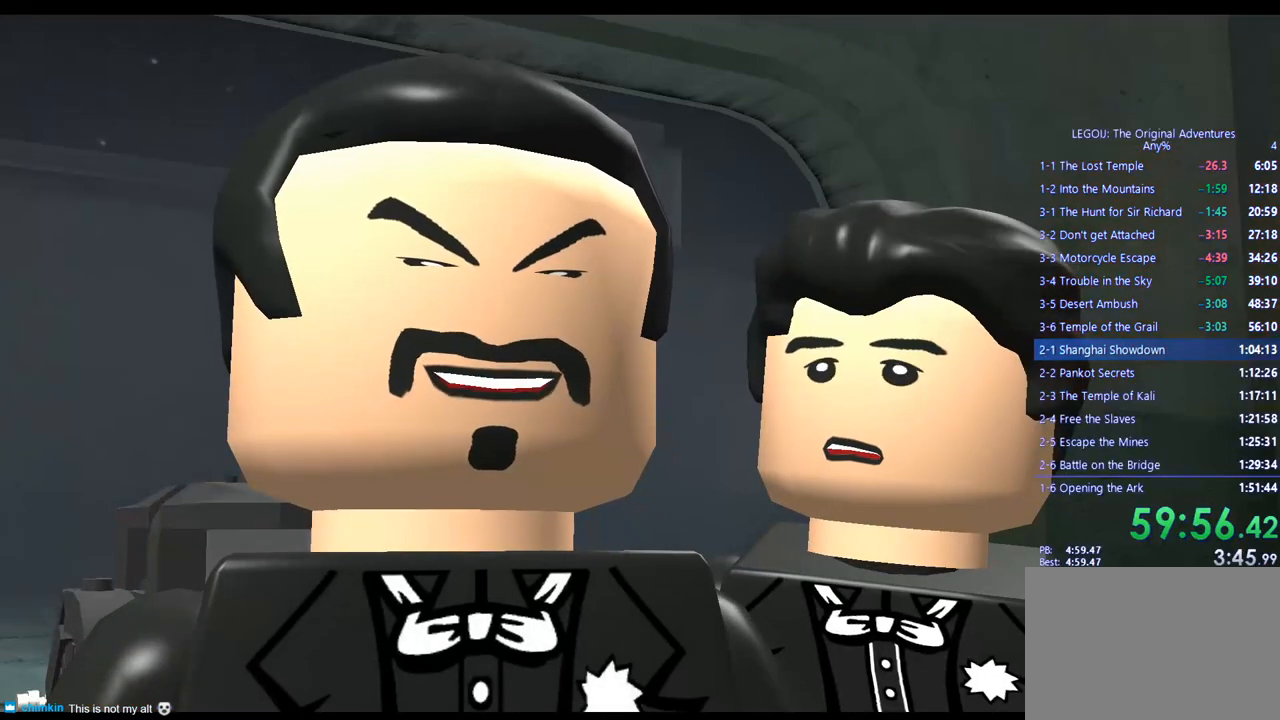
{"buttons": [], "left_stick": "center", "right_stick": "center", "events": [[233, "CROSS", "down"], [350, "CROSS", "up"]]}
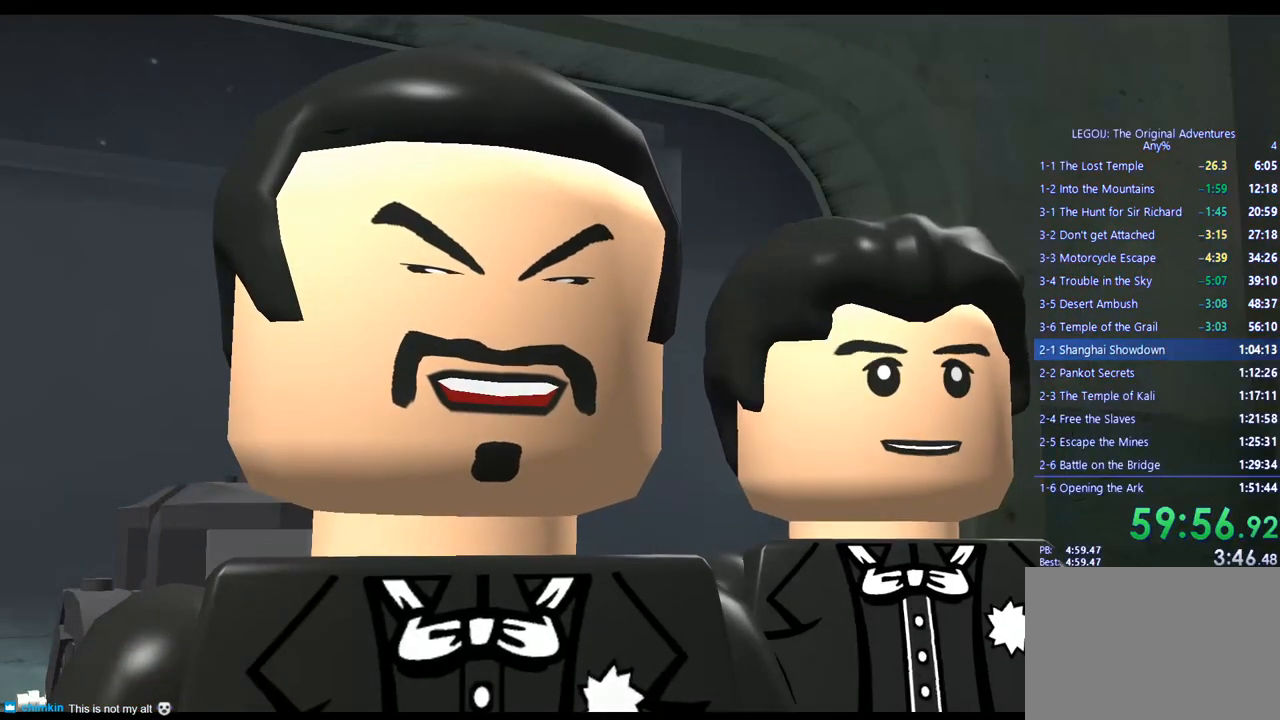
{"buttons": ["CROSS"], "left_stick": "center", "right_stick": "center", "events": [[17, "CROSS", "down"], [133, "CROSS", "up"], [267, "CROSS", "down"], [367, "CROSS", "up"], [483, "CROSS", "down"]]}